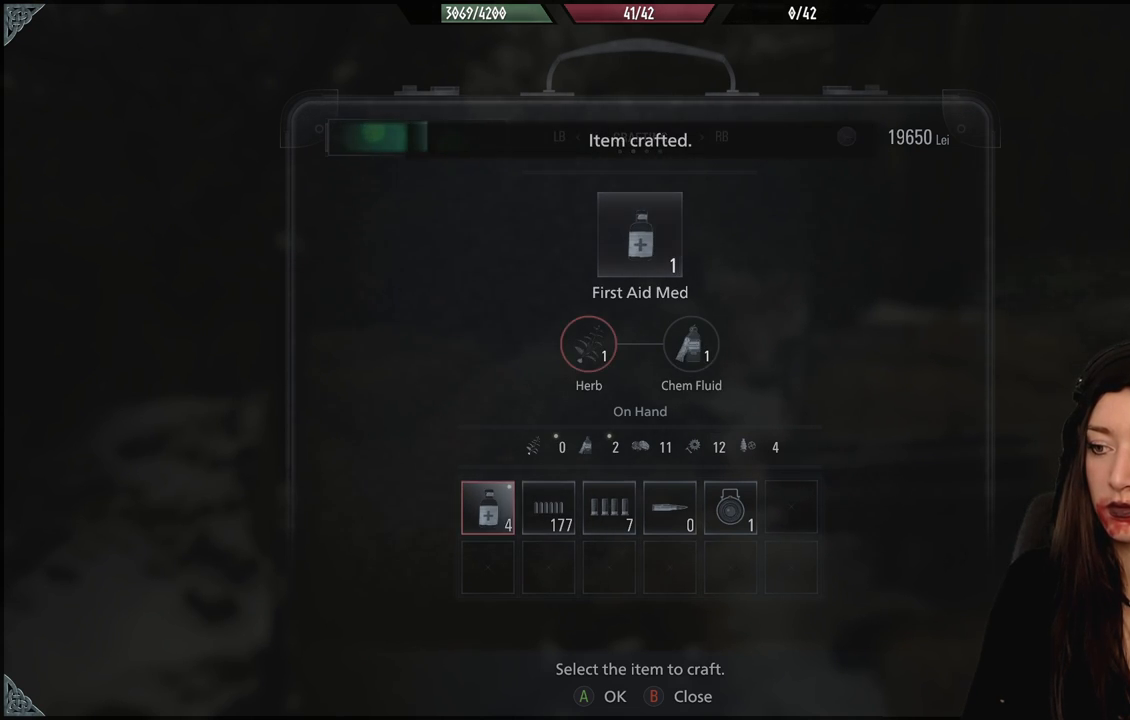
Gameplay with a controller (Xbox layout); each line is a JSON object with the inputs held at the frame after it (dt_ms = milliseconds from this image to that frame). "events" lists button and stick changes between this image and that frame as [ms after this image, input, new state], when the widget could be followed in between.
{"dt_ms": 1000, "buttons": [], "left_stick": "center", "right_stick": "center", "events": [[133, "A", "up"]]}
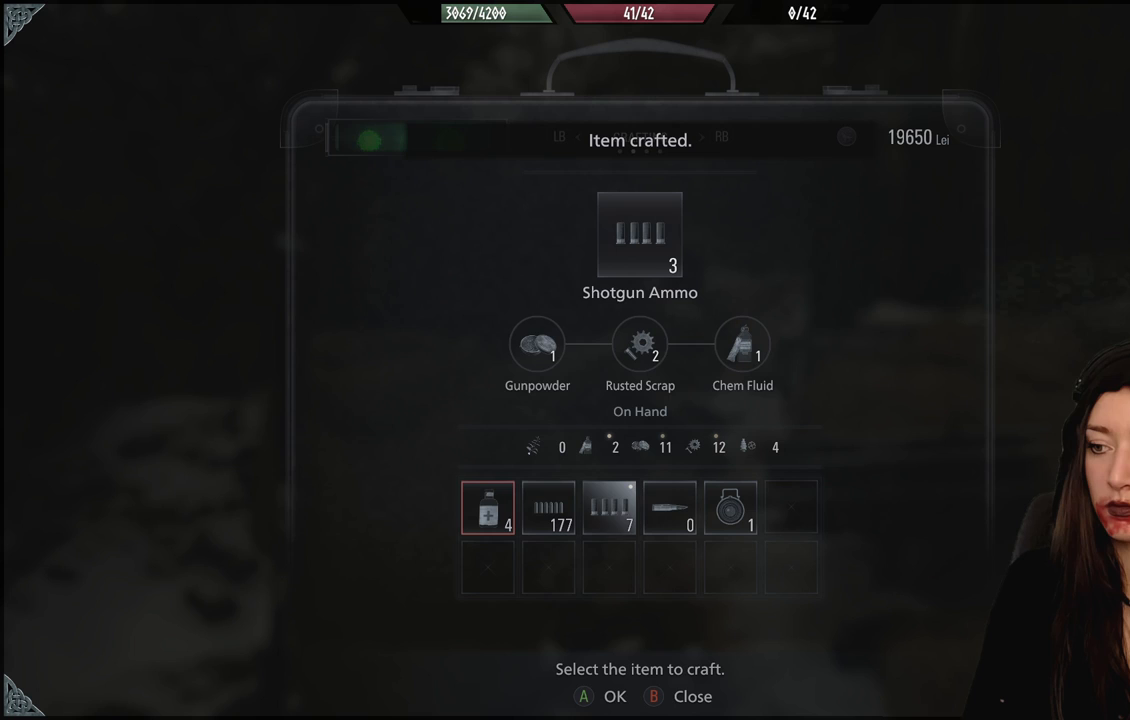
{"dt_ms": 500, "buttons": [], "left_stick": "center", "right_stick": "center", "events": []}
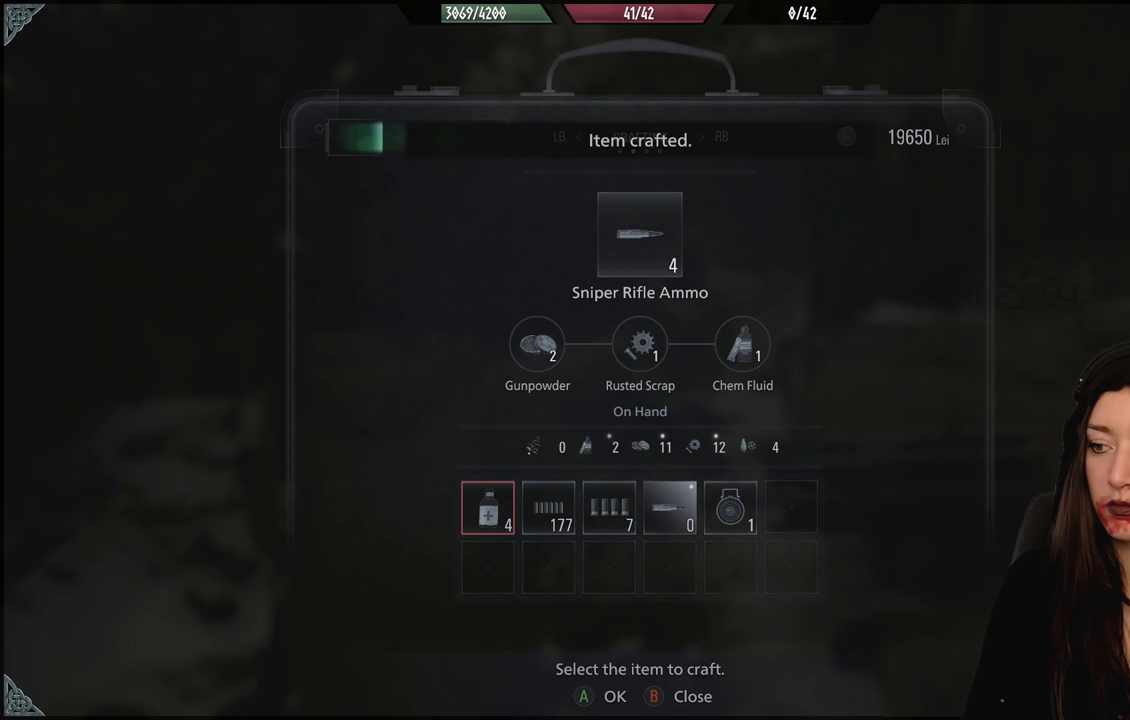
{"dt_ms": 500, "buttons": ["A"], "left_stick": "center", "right_stick": "center", "events": [[83, "A", "down"]]}
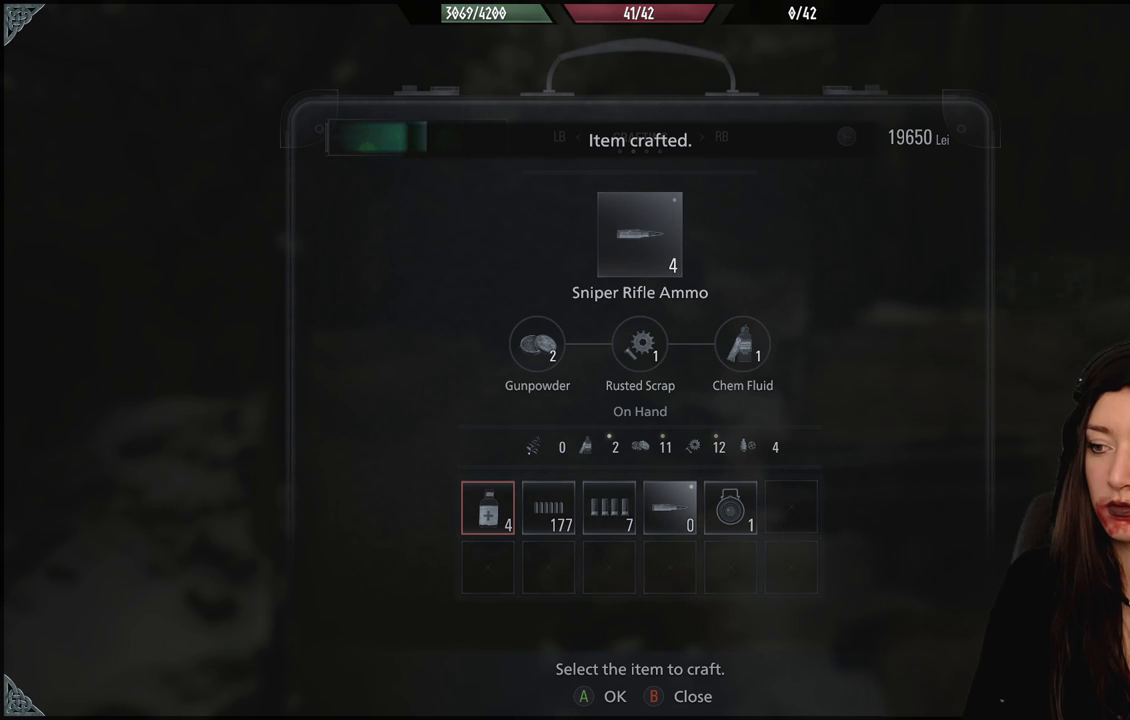
{"dt_ms": 500, "buttons": ["A"], "left_stick": "center", "right_stick": "center", "events": []}
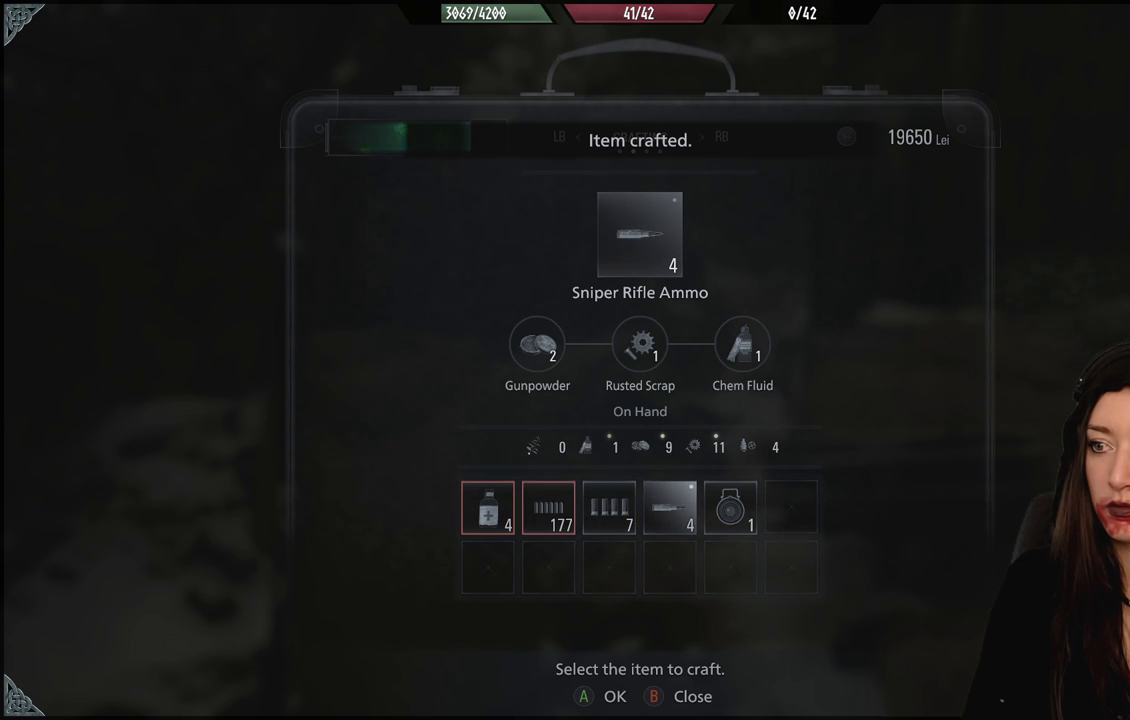
{"dt_ms": 500, "buttons": ["A"], "left_stick": "center", "right_stick": "center", "events": []}
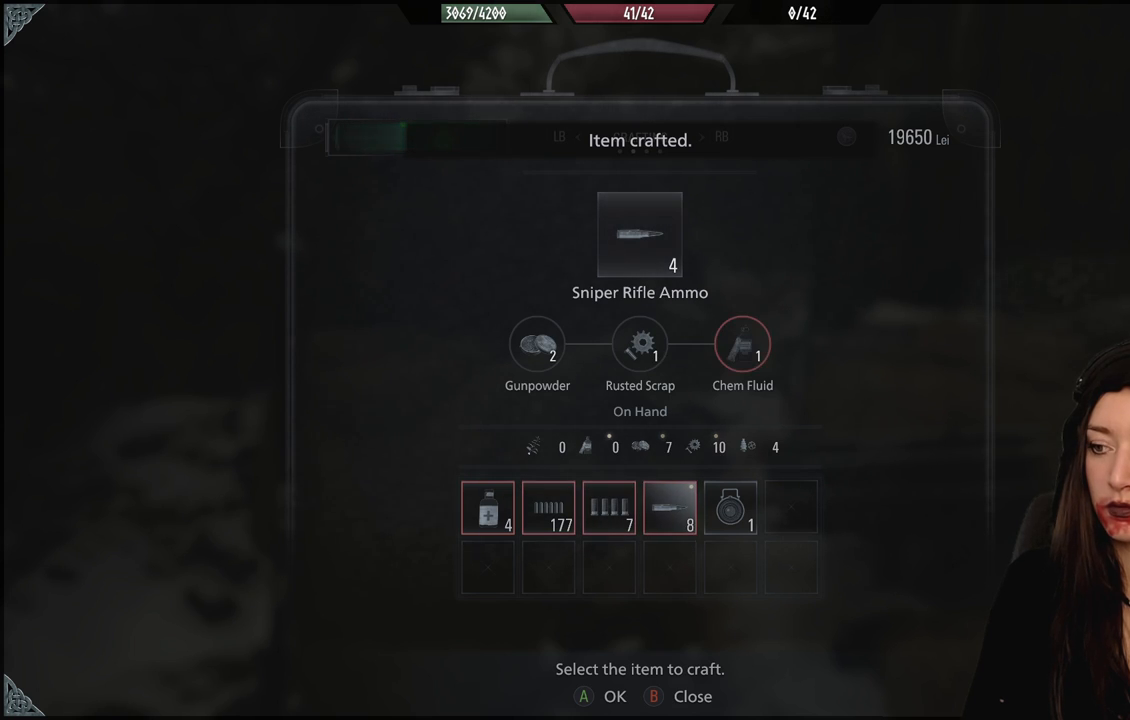
{"dt_ms": 500, "buttons": [], "left_stick": "center", "right_stick": "center", "events": [[167, "A", "up"]]}
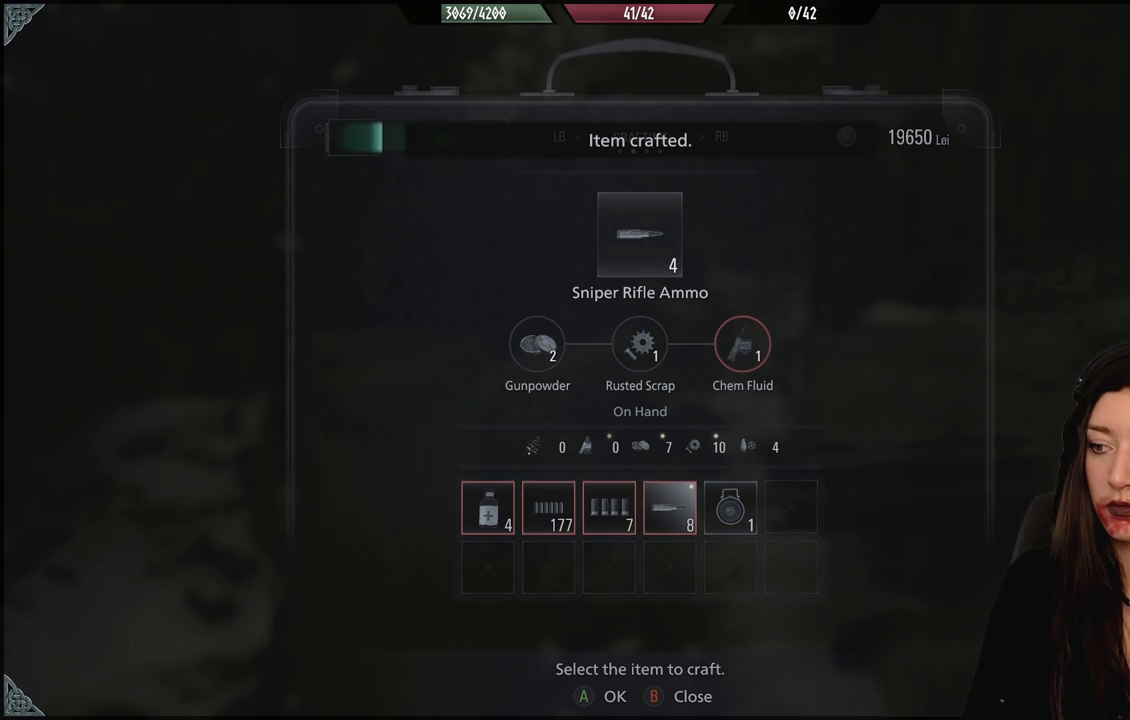
{"dt_ms": 500, "buttons": [], "left_stick": "center", "right_stick": "center", "events": []}
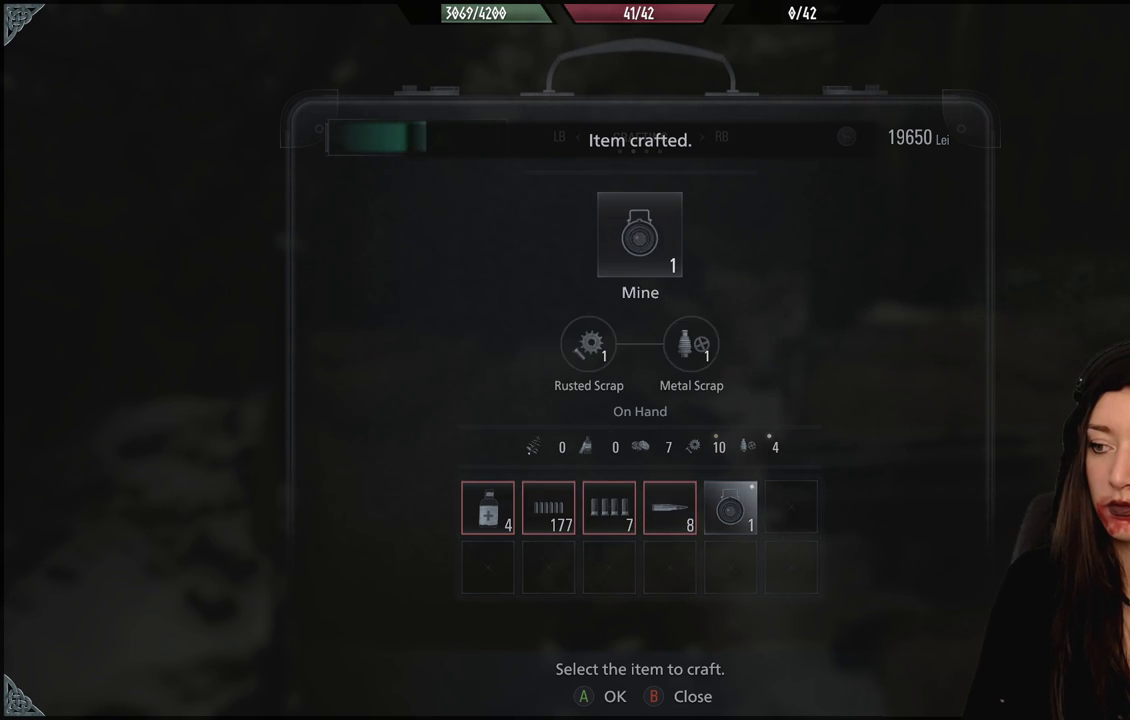
{"dt_ms": 500, "buttons": [], "left_stick": "center", "right_stick": "center", "events": []}
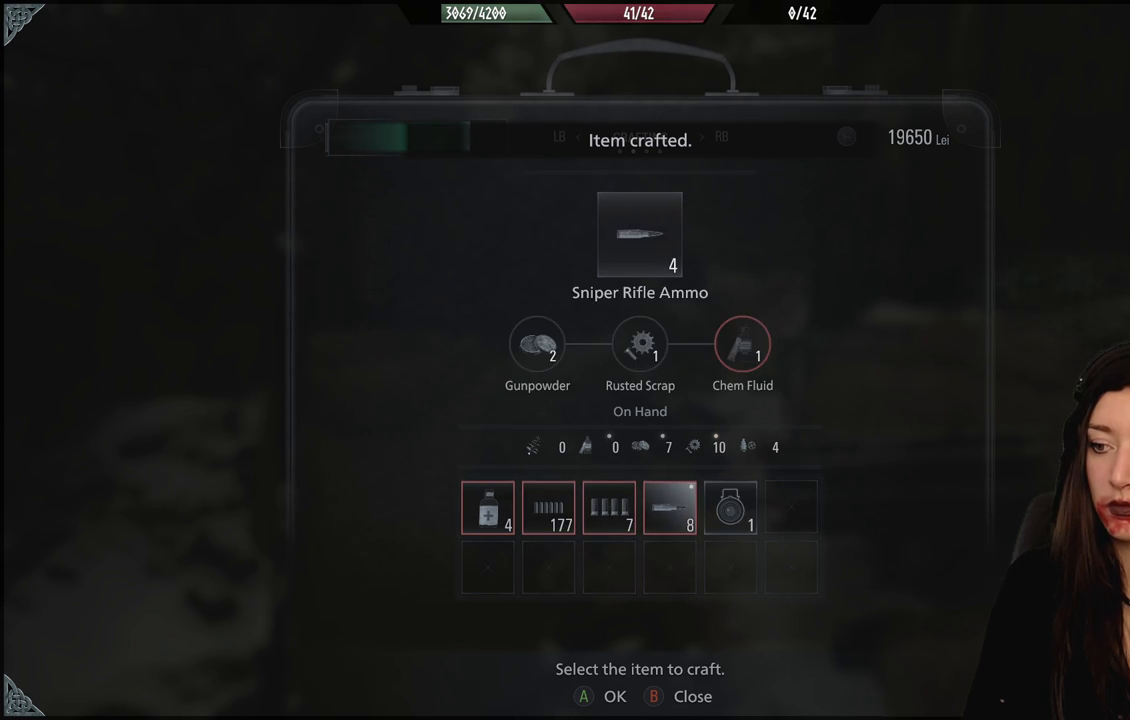
{"dt_ms": 500, "buttons": ["A"], "left_stick": "center", "right_stick": "center", "events": [[217, "A", "down"]]}
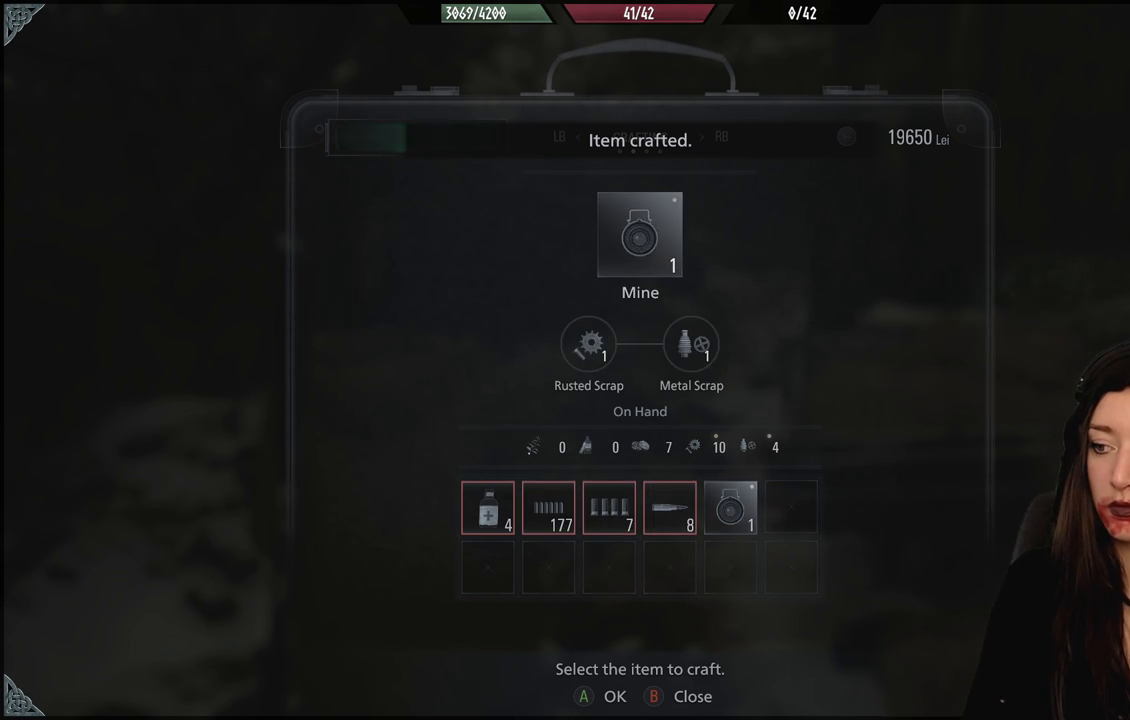
{"dt_ms": 500, "buttons": [], "left_stick": "center", "right_stick": "center", "events": [[483, "A", "up"]]}
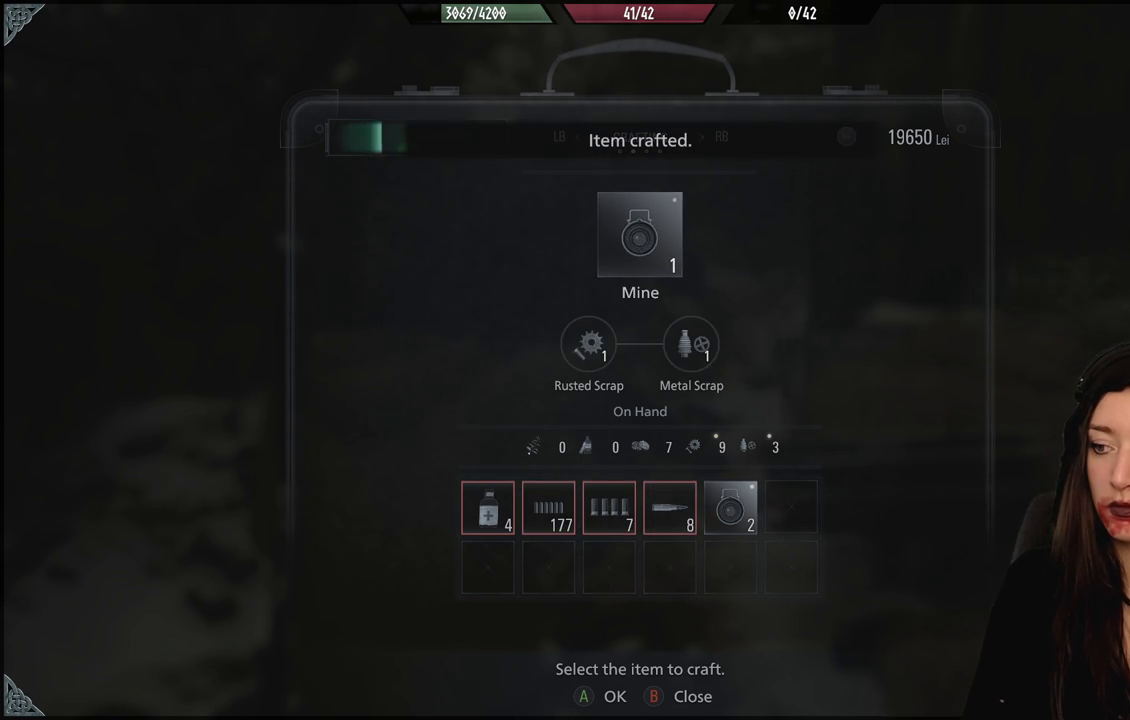
{"dt_ms": 500, "buttons": [], "left_stick": "center", "right_stick": "center", "events": [[217, "B", "down"], [350, "B", "up"]]}
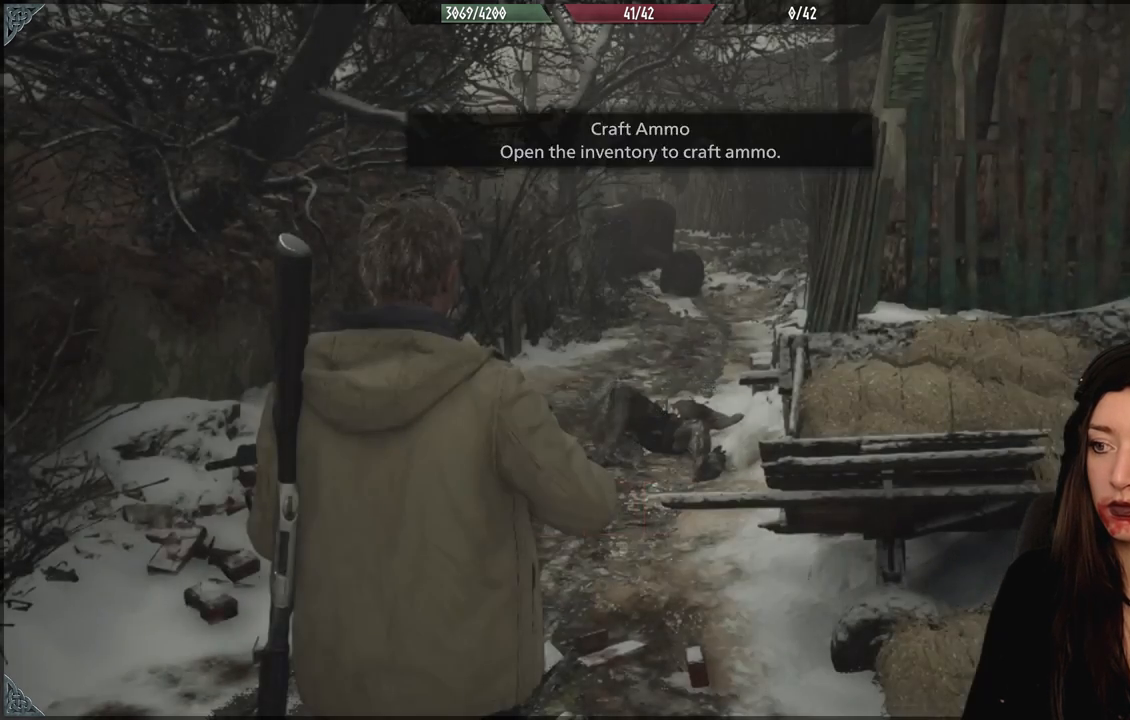
{"dt_ms": 500, "buttons": [], "left_stick": "down-left", "right_stick": "center", "events": [[433, "left_stick", "down-left"]]}
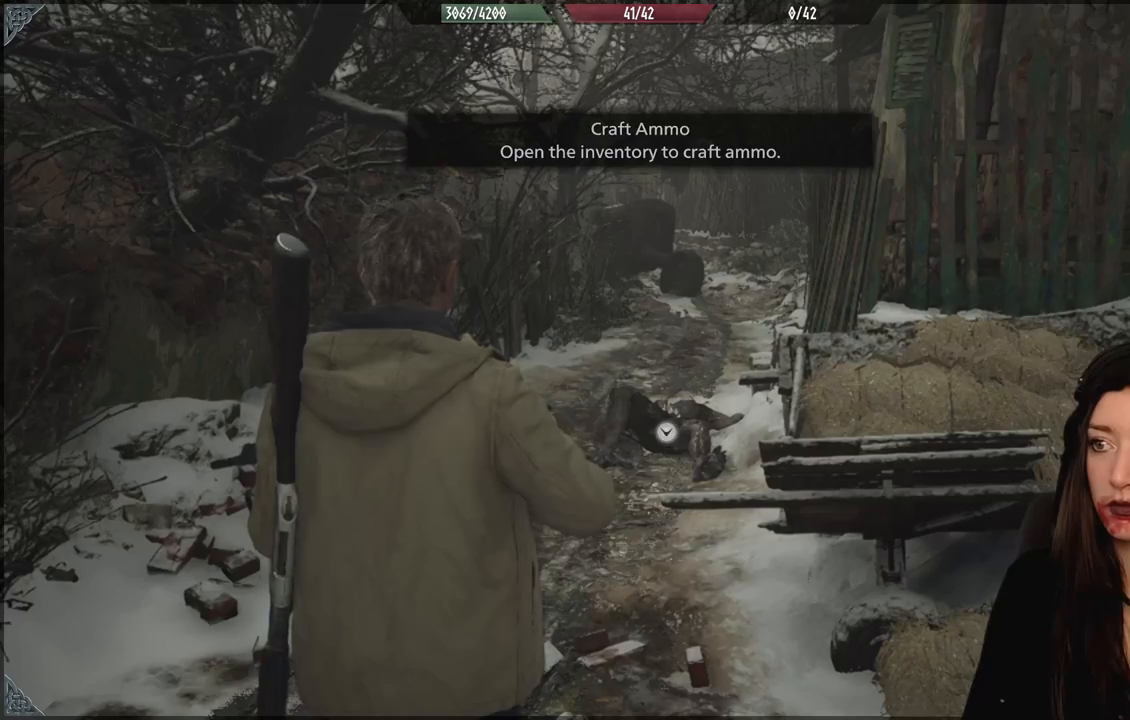
{"dt_ms": 500, "buttons": ["L2"], "left_stick": "center", "right_stick": "center", "events": [[150, "left_stick", "center"], [350, "L2", "down"]]}
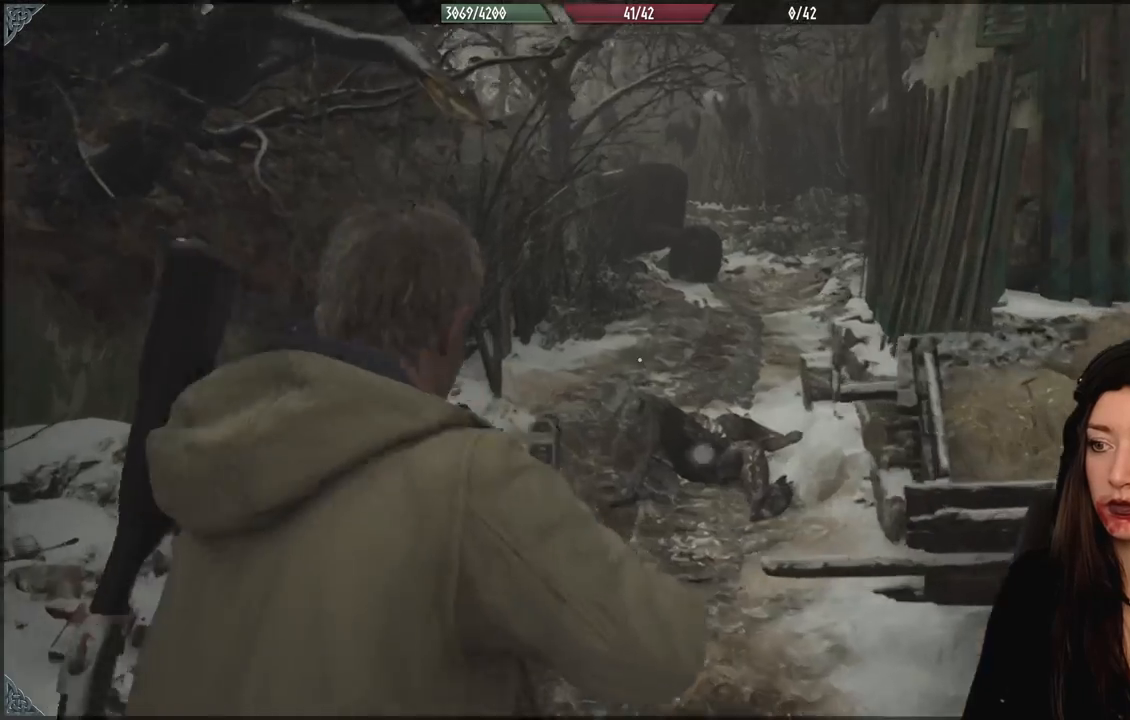
{"dt_ms": 500, "buttons": ["L2"], "left_stick": "center", "right_stick": "center", "events": [[133, "X", "down"], [267, "X", "up"]]}
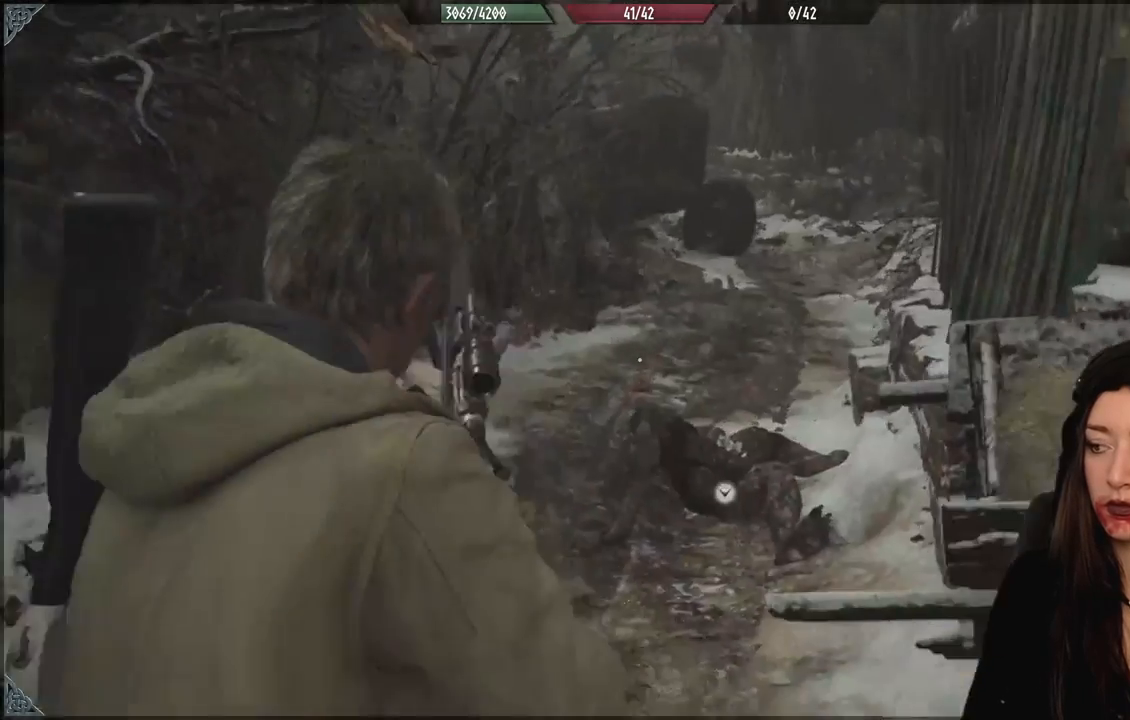
{"dt_ms": 500, "buttons": [], "left_stick": "up", "right_stick": "center", "events": [[233, "L2", "up"], [450, "left_stick", "up"]]}
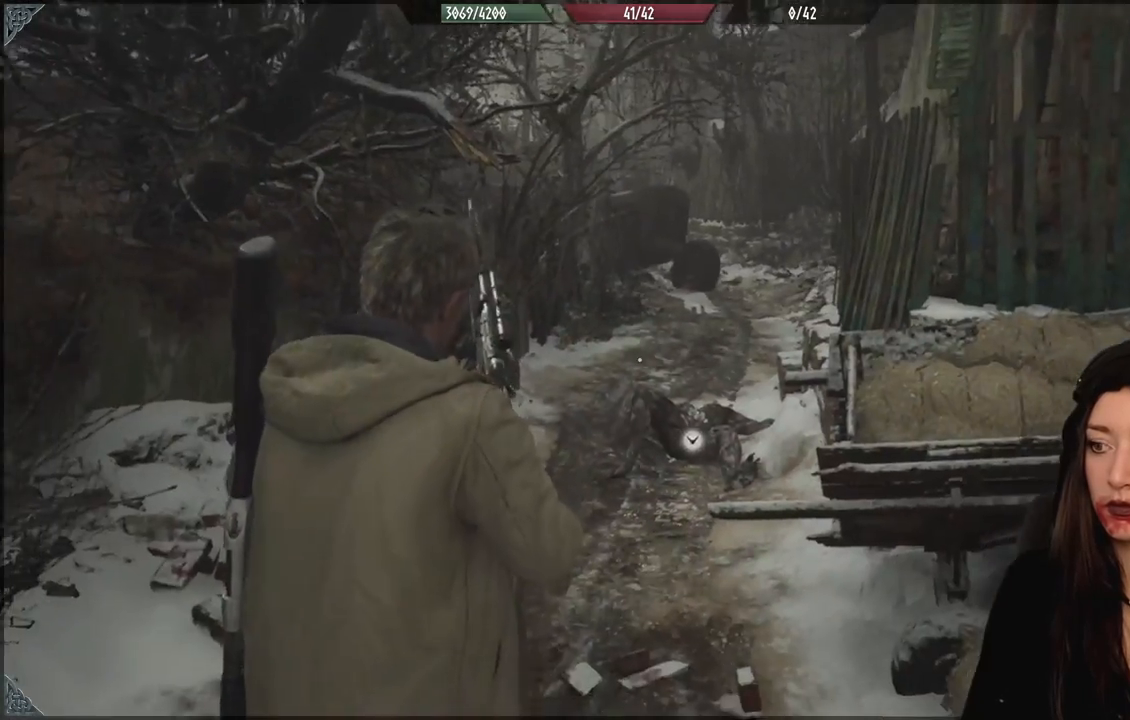
{"dt_ms": 500, "buttons": [], "left_stick": "up", "right_stick": "center", "events": [[150, "right_stick", "down-right"], [367, "right_stick", "center"]]}
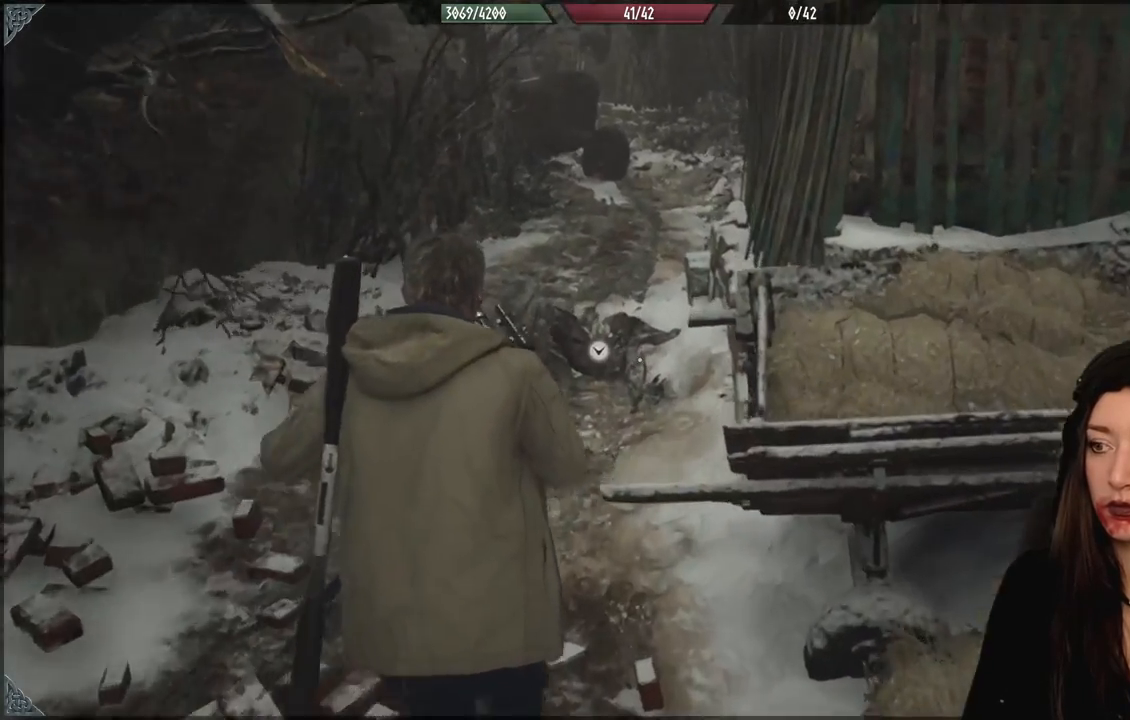
{"dt_ms": 500, "buttons": [], "left_stick": "up", "right_stick": "center", "events": [[200, "right_stick", "down"], [450, "right_stick", "center"]]}
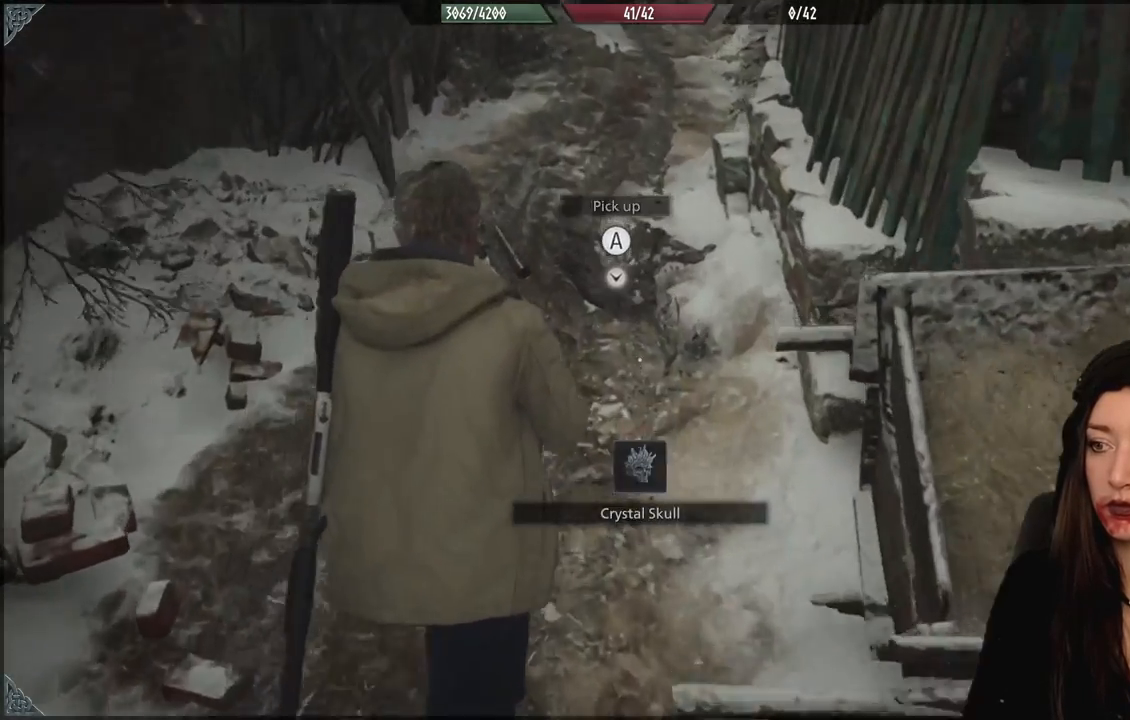
{"dt_ms": 500, "buttons": [], "left_stick": "up", "right_stick": "center", "events": []}
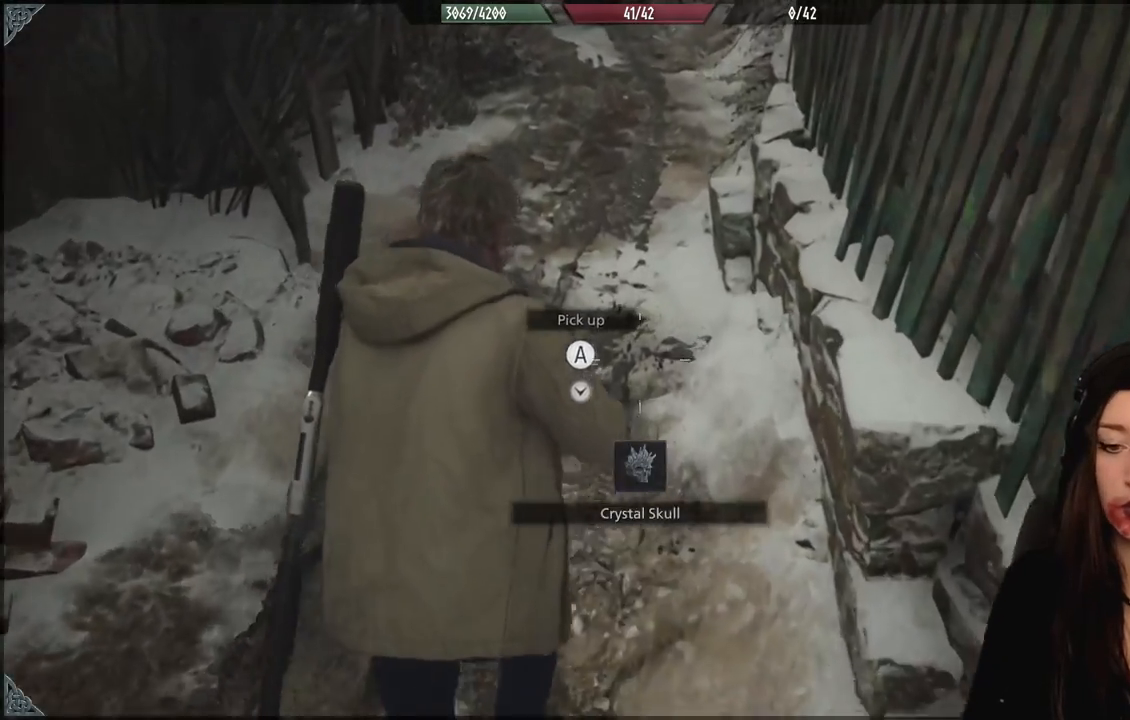
{"dt_ms": 500, "buttons": [], "left_stick": "center", "right_stick": "center", "events": [[133, "A", "down"], [183, "left_stick", "center"], [267, "A", "up"], [350, "A", "down"], [467, "A", "up"]]}
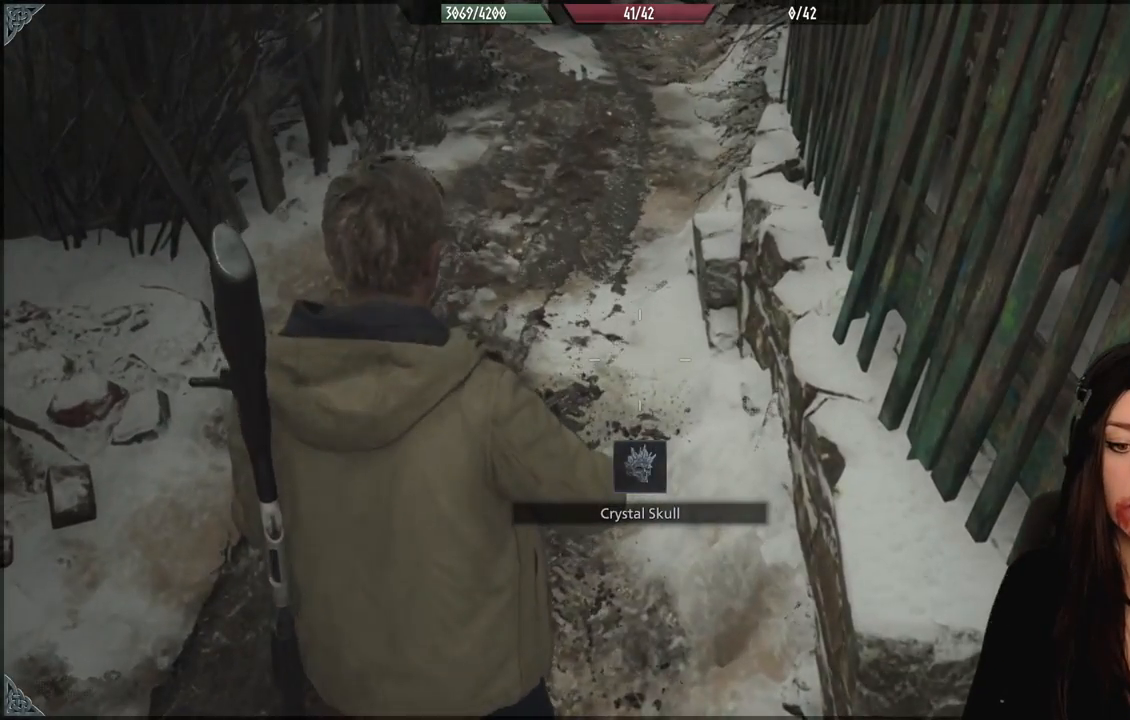
{"dt_ms": 500, "buttons": ["A"], "left_stick": "up", "right_stick": "center", "events": [[33, "A", "down"], [167, "A", "up"], [250, "A", "down"], [350, "left_stick", "up"], [383, "A", "up"], [467, "A", "down"]]}
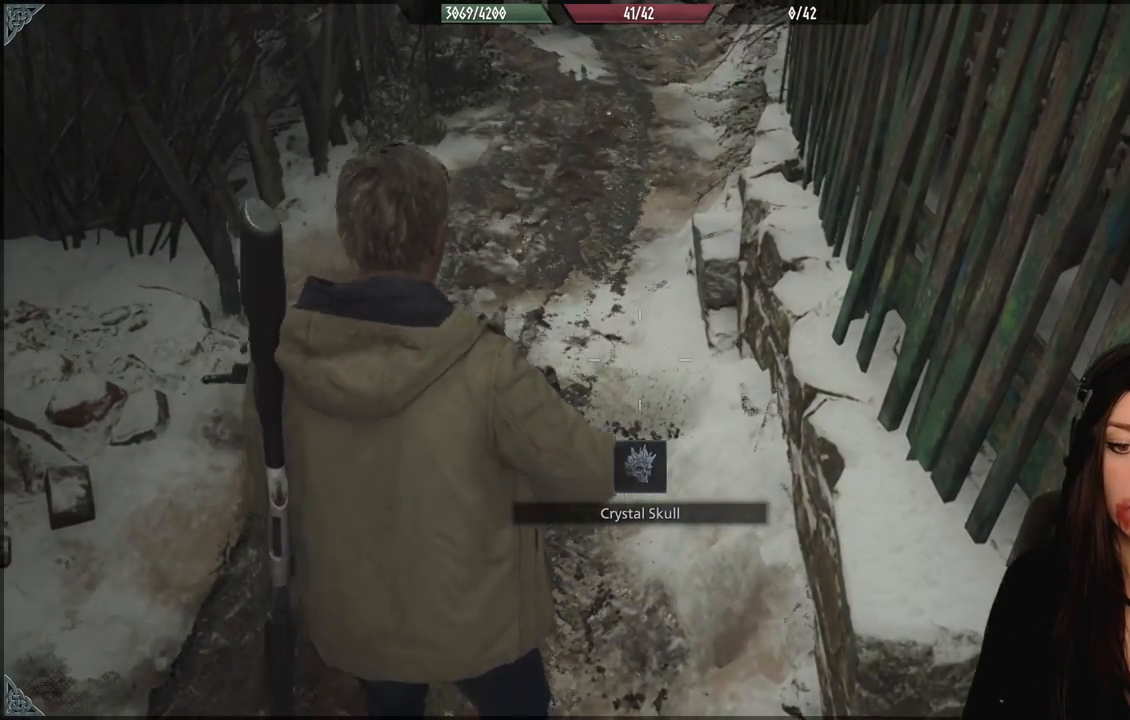
{"dt_ms": 500, "buttons": [], "left_stick": "center", "right_stick": "center", "events": [[83, "A", "up"], [150, "A", "down"], [233, "left_stick", "center"], [267, "A", "up"], [333, "A", "down"], [450, "A", "up"]]}
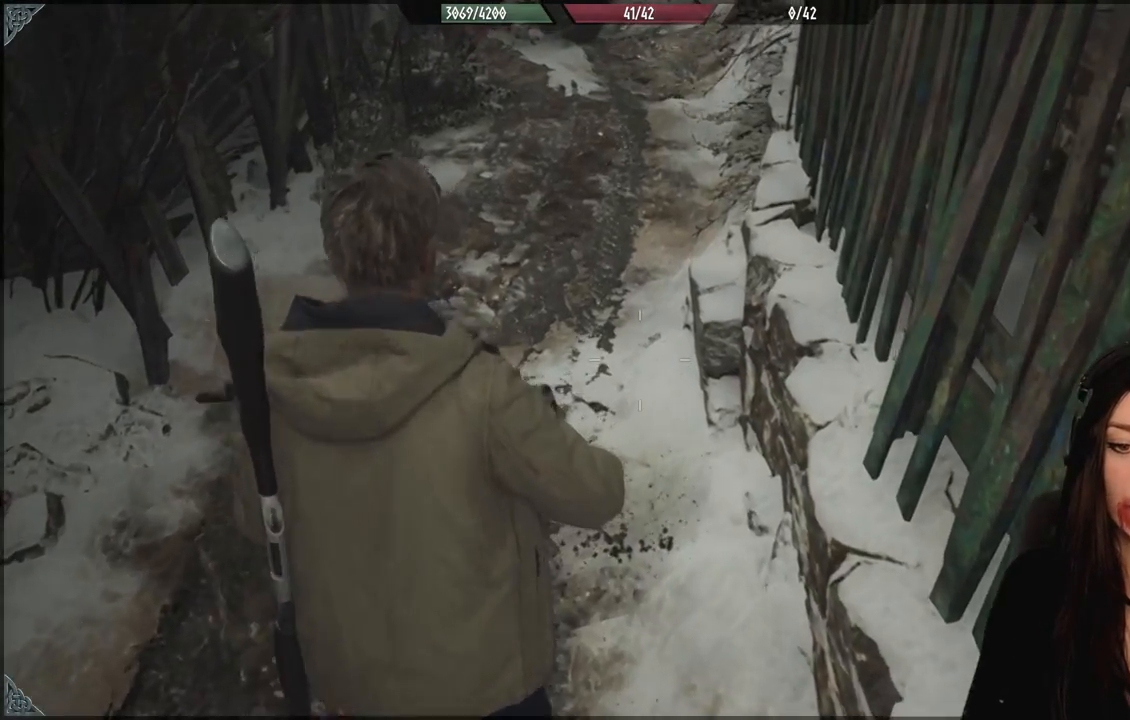
{"dt_ms": 500, "buttons": [], "left_stick": "down", "right_stick": "center", "events": [[17, "left_stick", "down"], [283, "right_stick", "up-right"], [450, "right_stick", "center"]]}
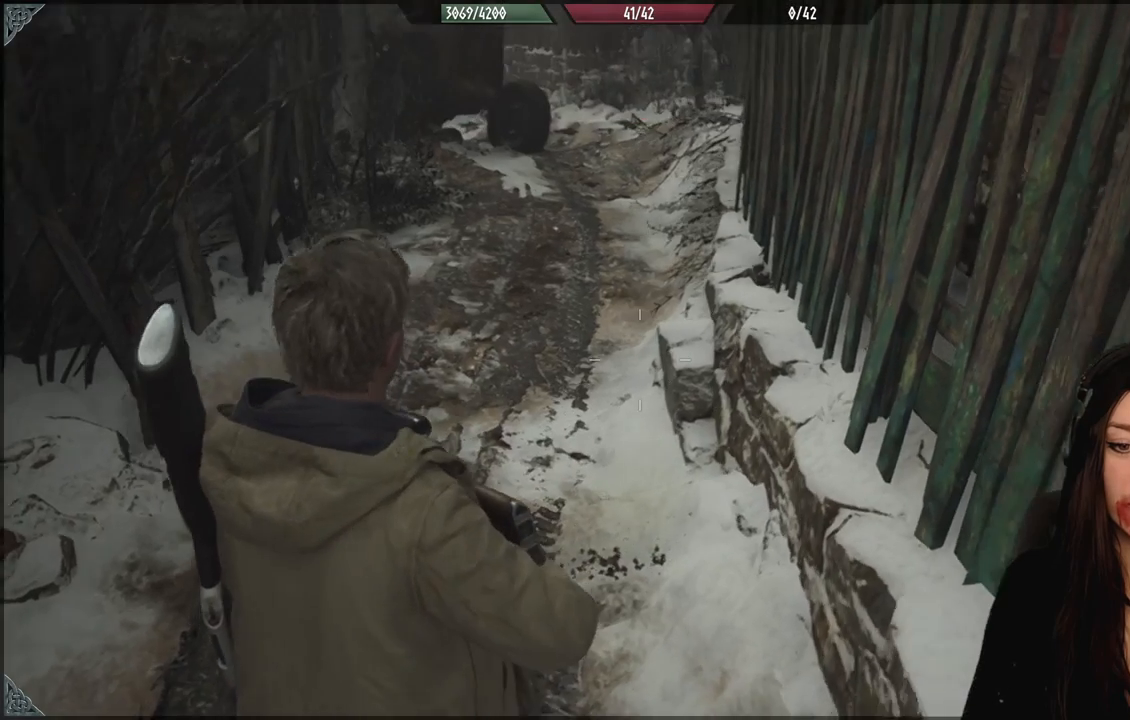
{"dt_ms": 500, "buttons": [], "left_stick": "down", "right_stick": "center", "events": []}
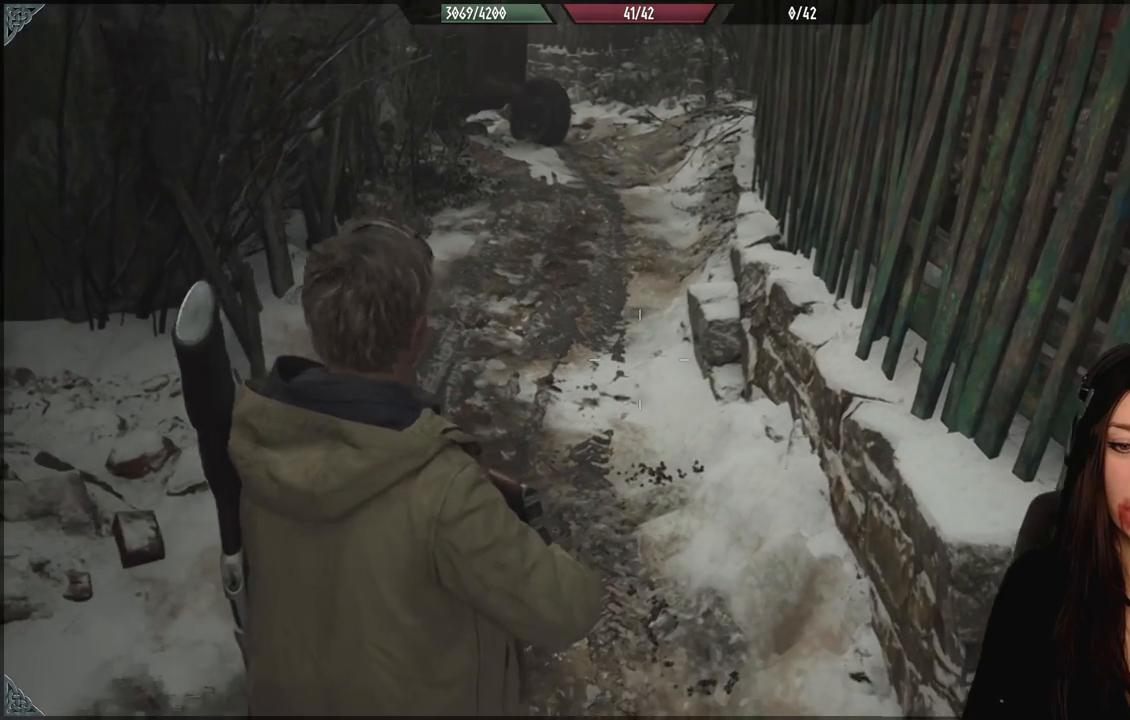
{"dt_ms": 500, "buttons": [], "left_stick": "down", "right_stick": "center", "events": []}
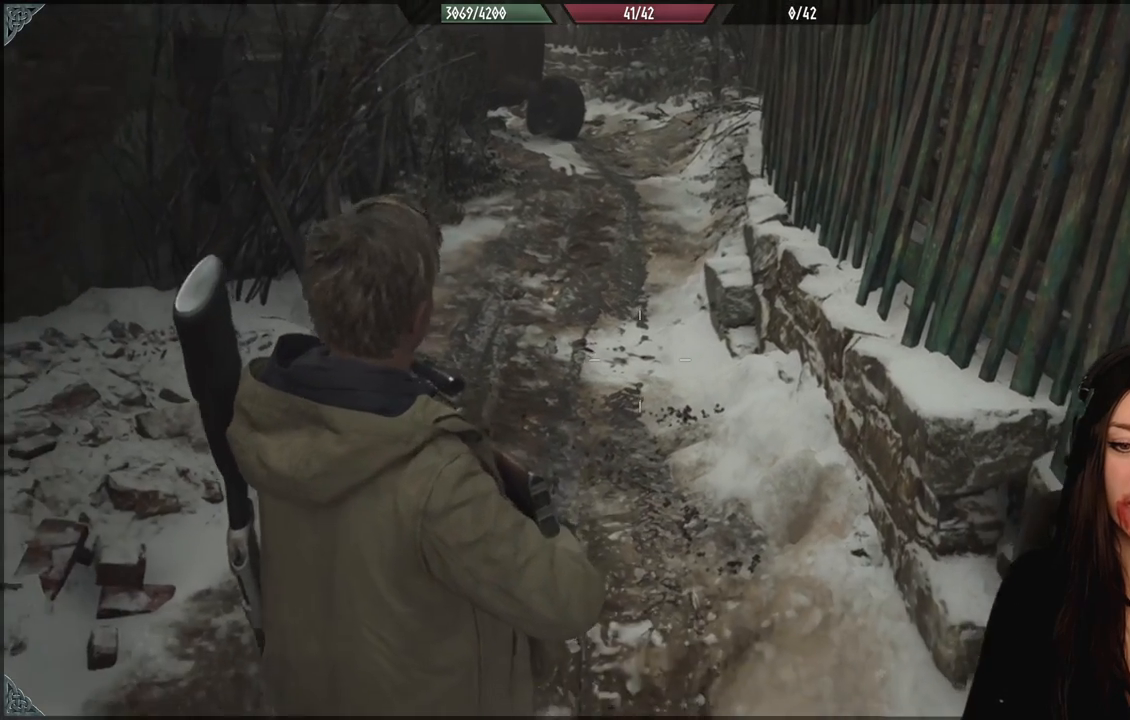
{"dt_ms": 500, "buttons": [], "left_stick": "center", "right_stick": "center", "events": [[333, "left_stick", "center"]]}